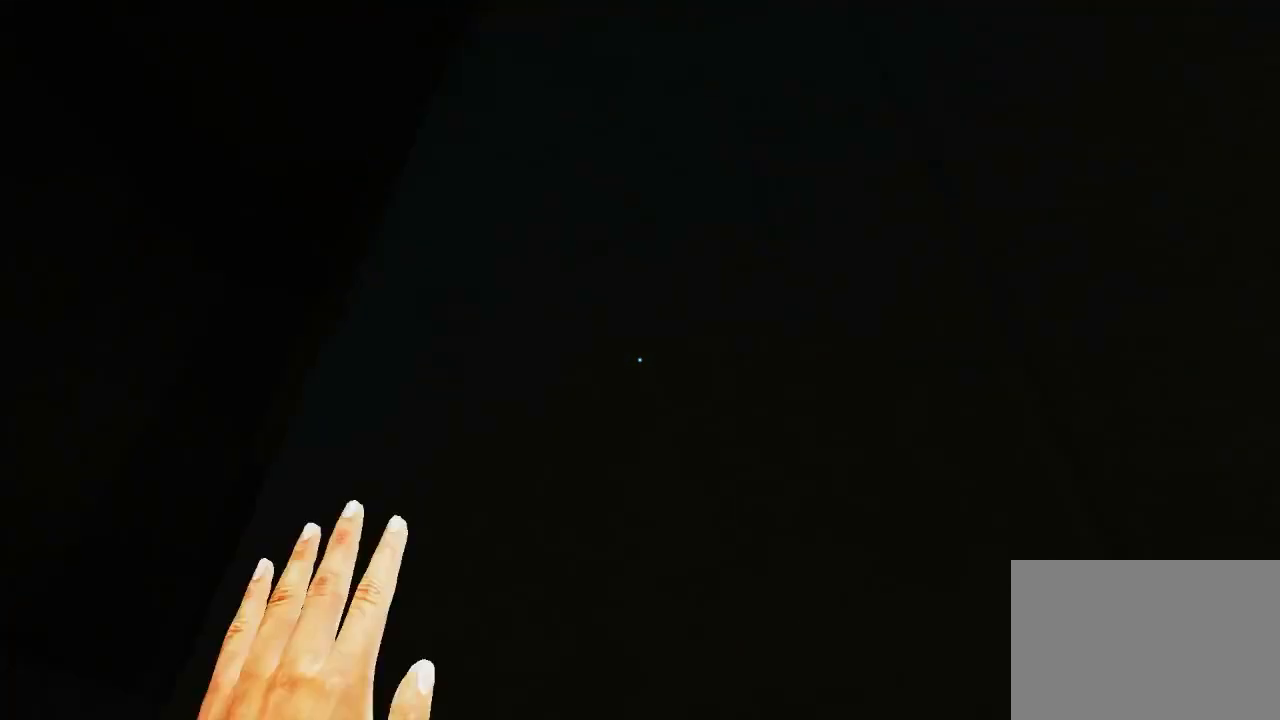
Gameplay with keyboard and mouse; each line is a JSON object with the keys and mouse buttons held at the frame after it. "events" lists presses ("down") and releases ("up") of "1", "2", "3", "4", "5", "a", "alt", "c", "ctrl", "d", "e", "f", "q", "r", "s", "shift", "space", "tab", "v", "w", "x", "z", "mouse_left", "mouse_middle", "mouse_right", "mouse_wheel_up" and "mouse_wheel_down" between this image and that frame as [ms after this image, input, new state], when the widget could be followed in between. "mouse_left", "mouse_middle", "mouse_right", "mouse_wheel_up", "mouse_wheel_down" = the "left", "middle", "right", "wheel_up", "wheel_down" buttons of the "mouse" list. No other keys are recorded. Mouse movement is not recorded.
{"keys": ["space", "w"], "mouse": [], "events": [[117, "mouse_wheel_down", "up"], [250, "q", "up"], [283, "space", "down"]]}
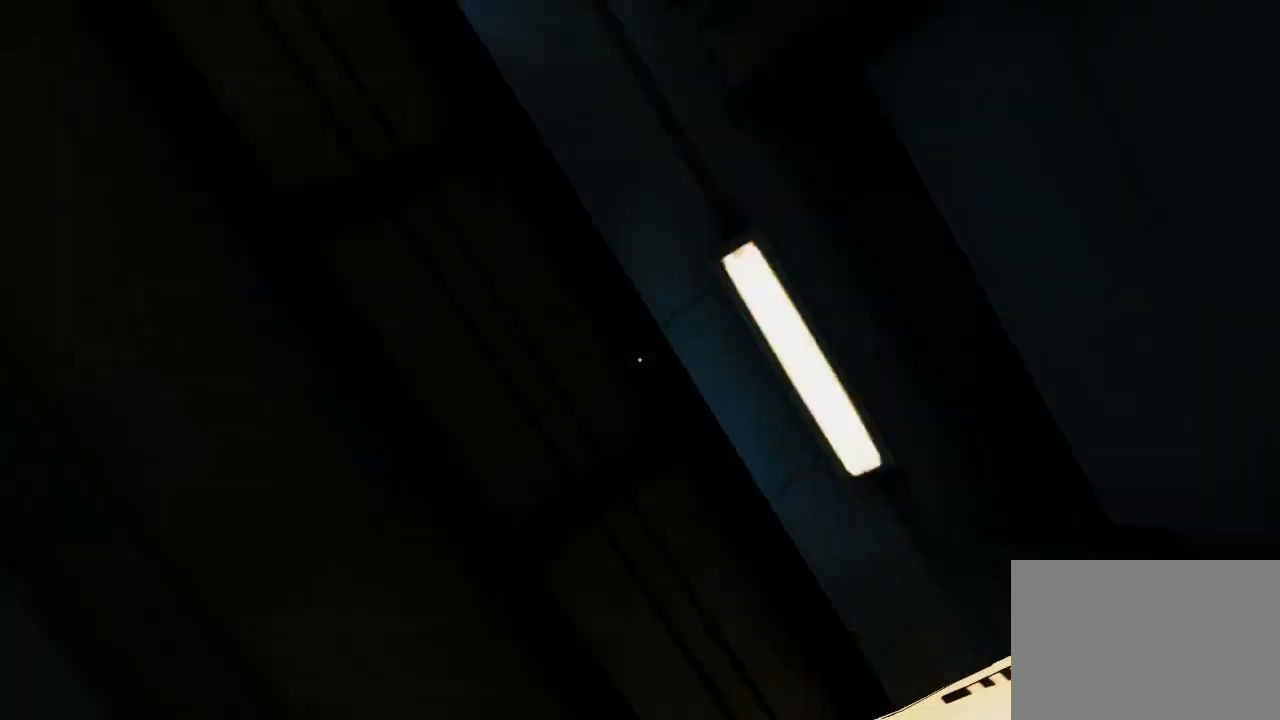
{"keys": ["w"], "mouse": [], "events": [[400, "space", "up"]]}
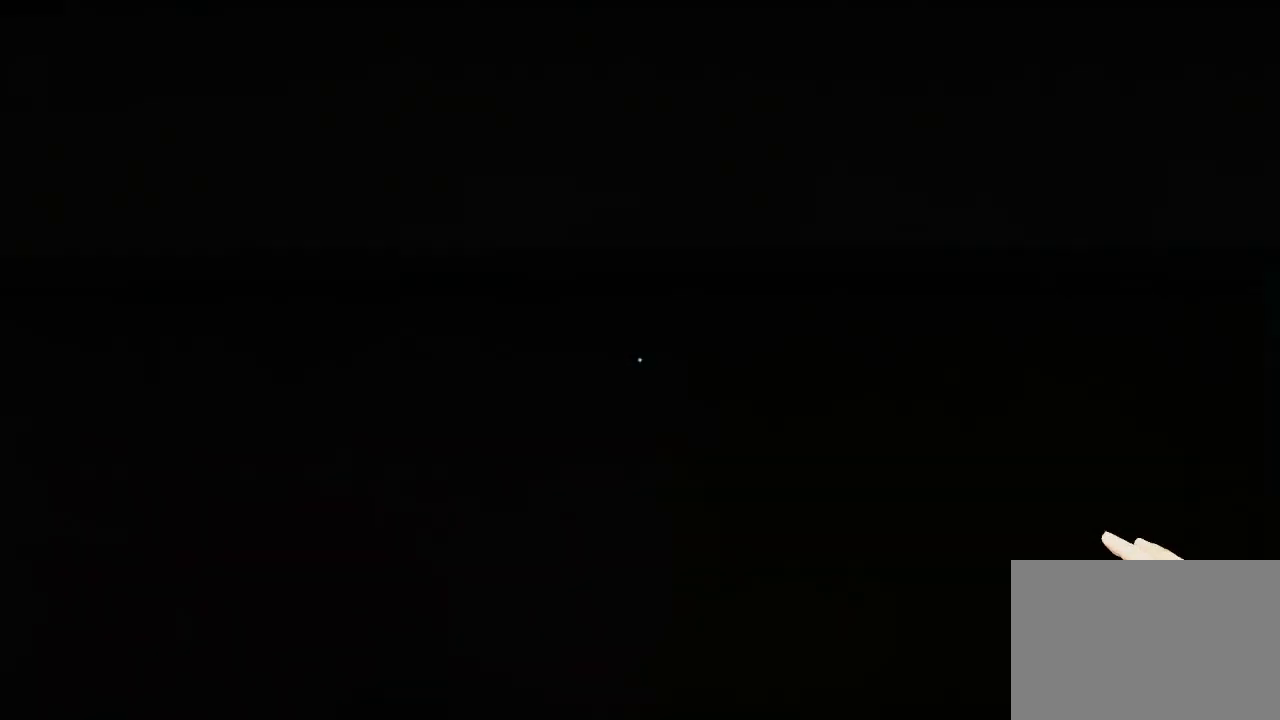
{"keys": [], "mouse": [], "events": [[417, "w", "up"]]}
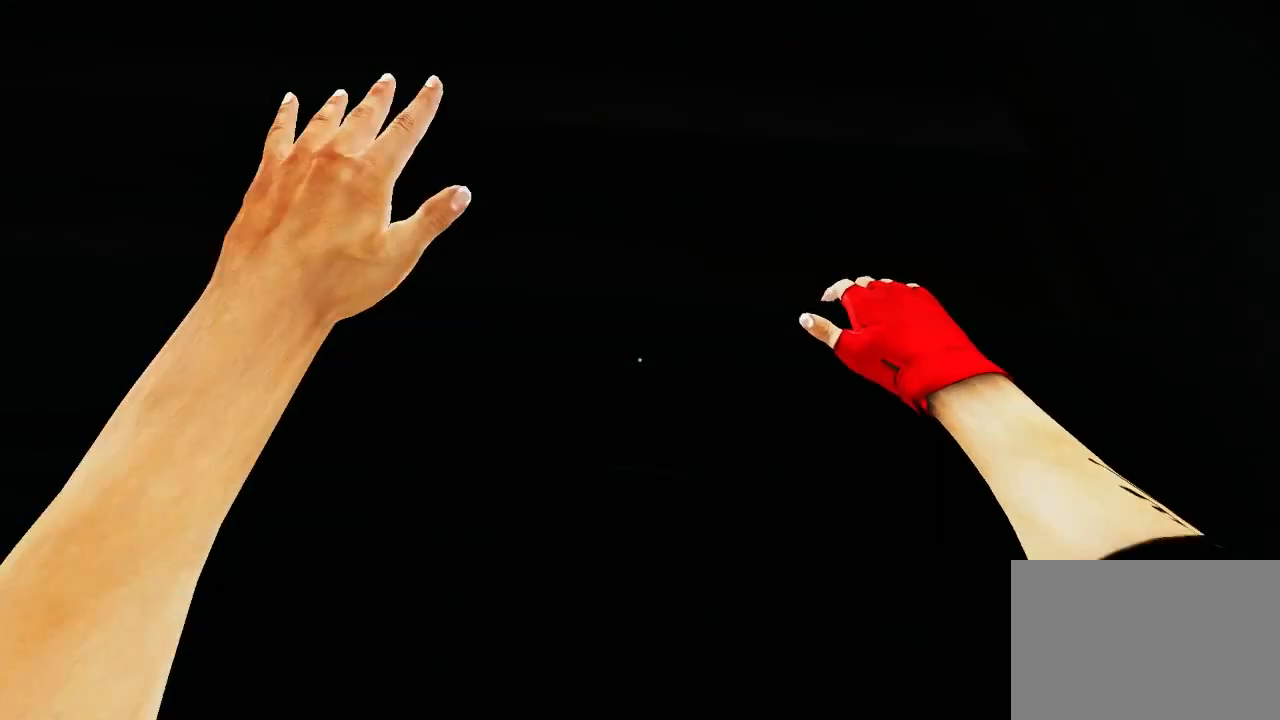
{"keys": [], "mouse": [], "events": [[50, "ctrl", "down"], [200, "ctrl", "up"]]}
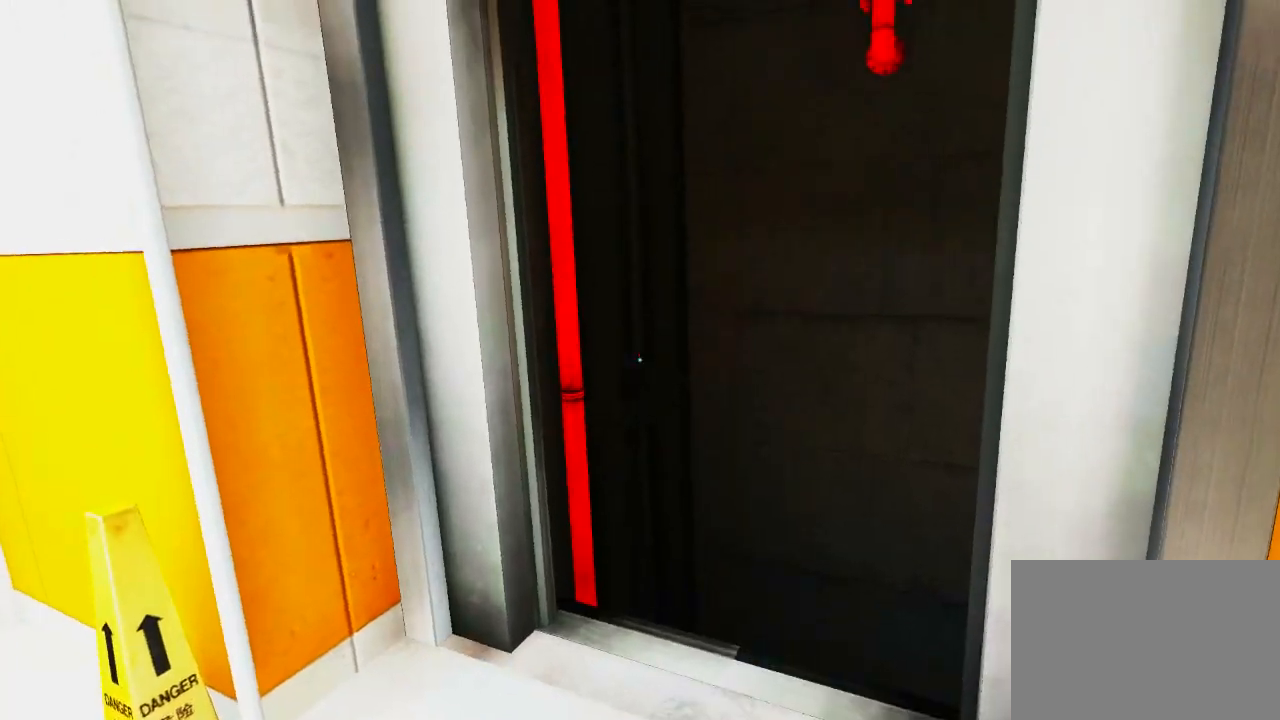
{"keys": ["w"], "mouse": [], "events": [[350, "w", "down"]]}
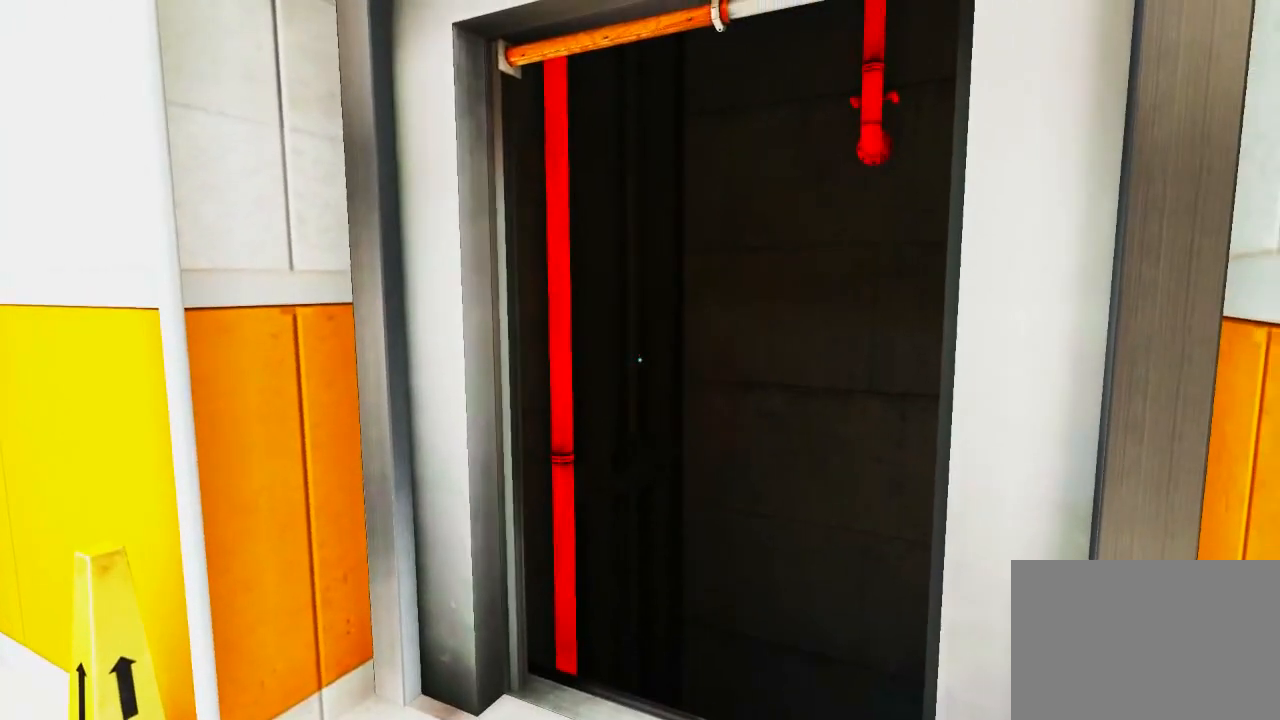
{"keys": [], "mouse": [], "events": [[500, "w", "up"]]}
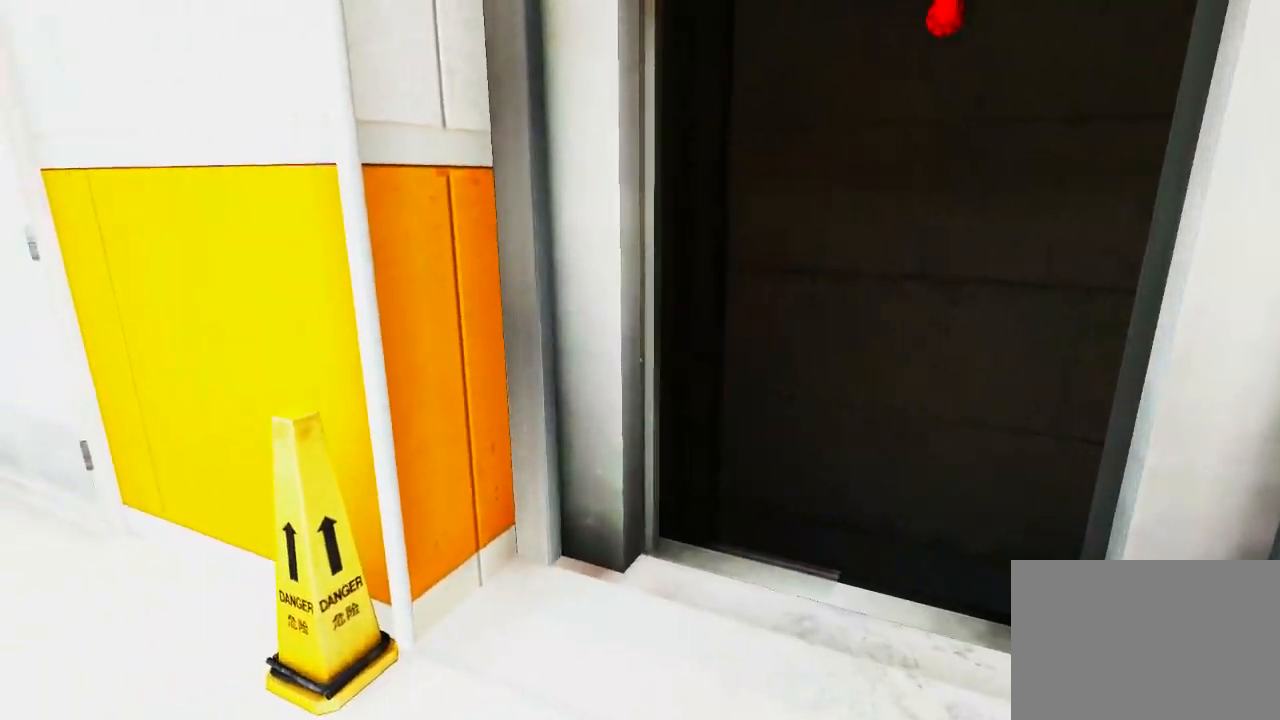
{"keys": ["d"], "mouse": [], "events": [[167, "s", "down"], [283, "d", "down"], [417, "s", "up"]]}
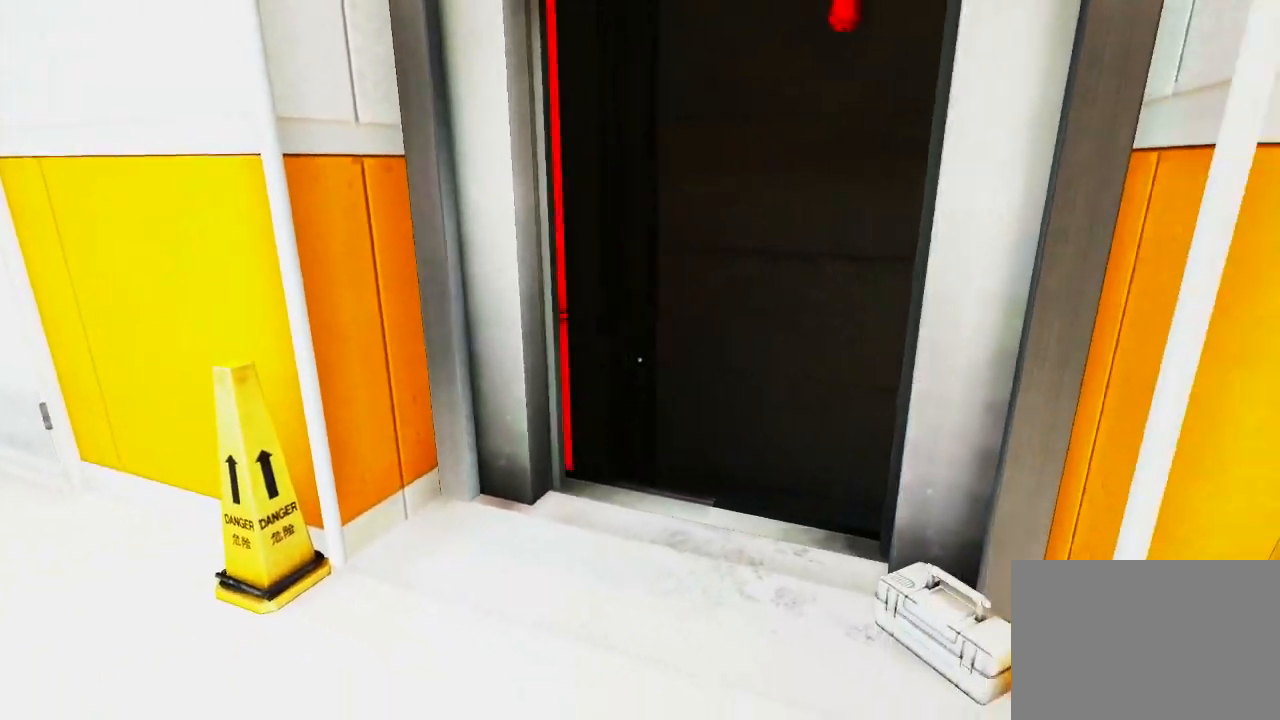
{"keys": ["w"], "mouse": [], "events": [[17, "d", "up"], [17, "w", "down"]]}
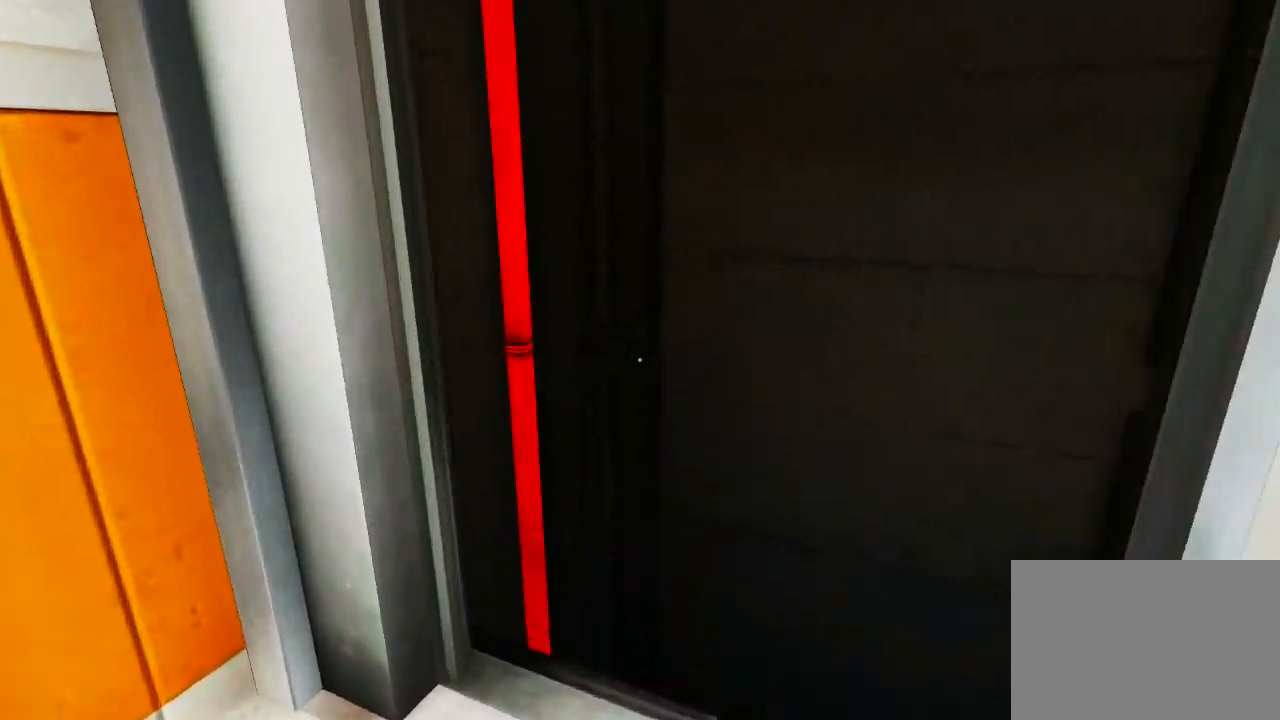
{"keys": ["w"], "mouse": ["wheel_down"], "events": [[367, "mouse_wheel_down", "down"]]}
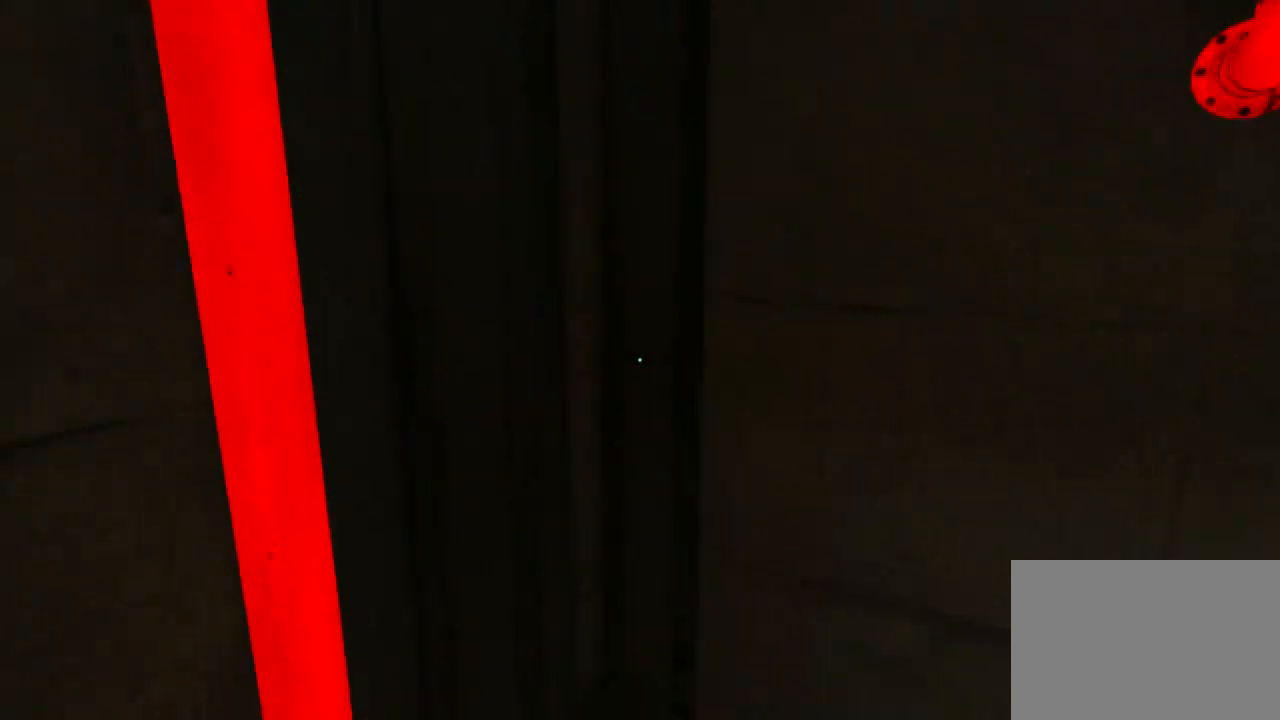
{"keys": ["w"], "mouse": ["wheel_down"], "events": []}
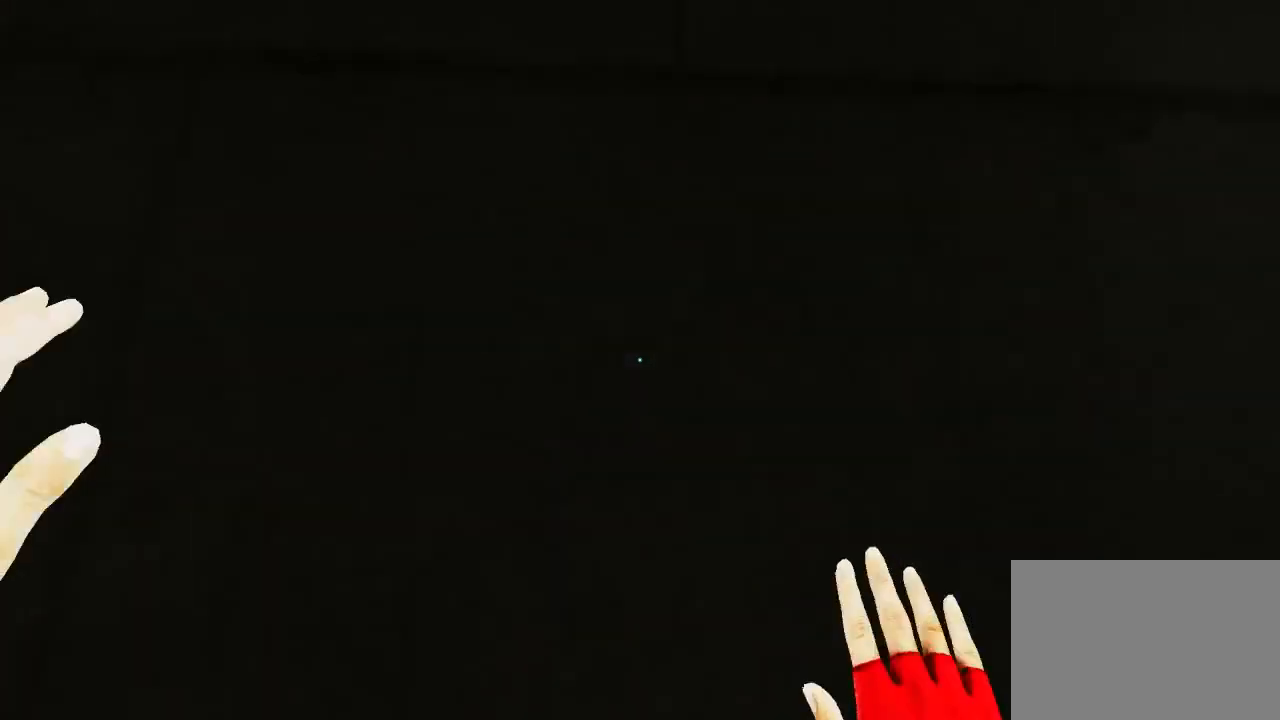
{"keys": ["w"], "mouse": [], "events": [[100, "q", "down"], [250, "q", "up"], [283, "mouse_wheel_down", "up"]]}
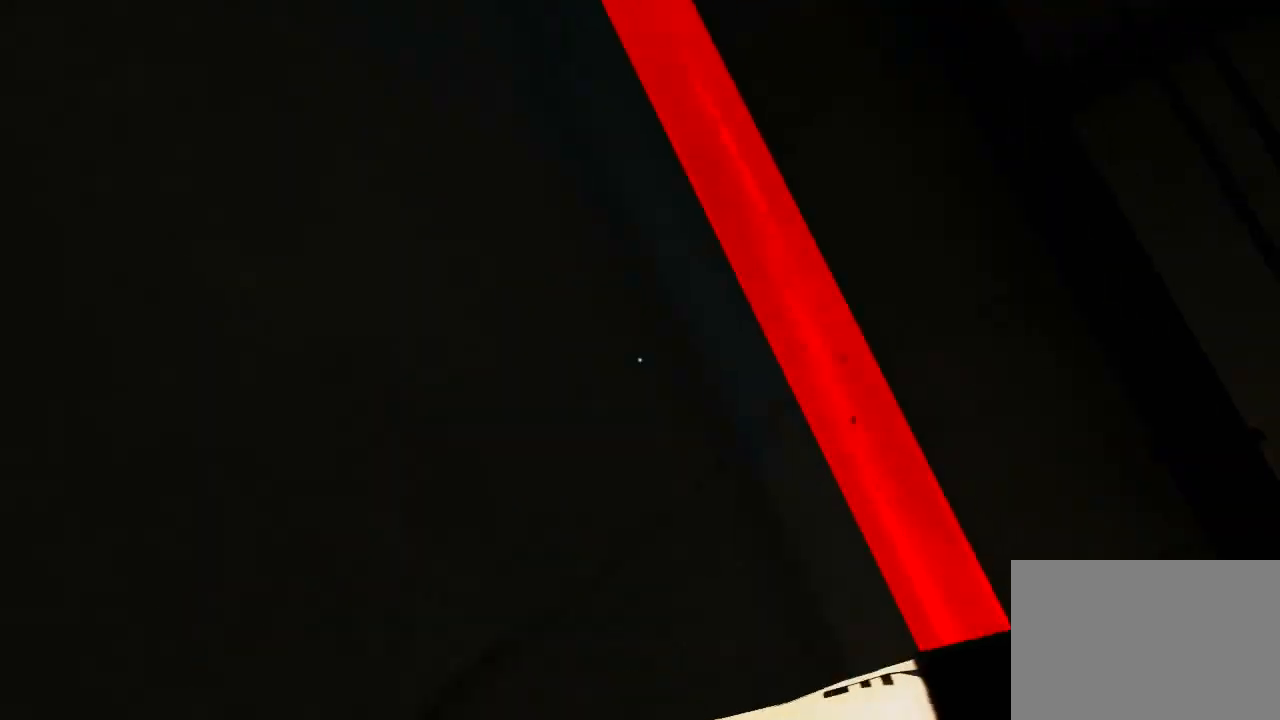
{"keys": ["w"], "mouse": [], "events": [[17, "space", "down"], [83, "space", "up"]]}
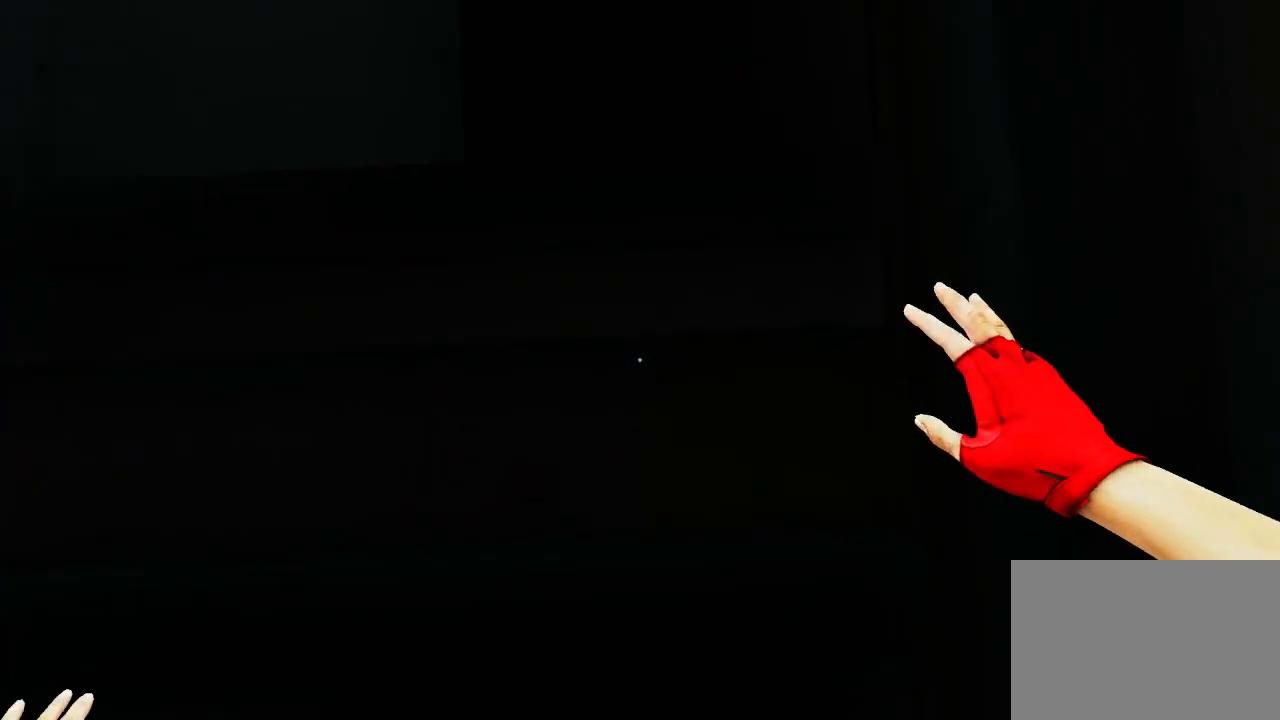
{"keys": ["w"], "mouse": [], "events": []}
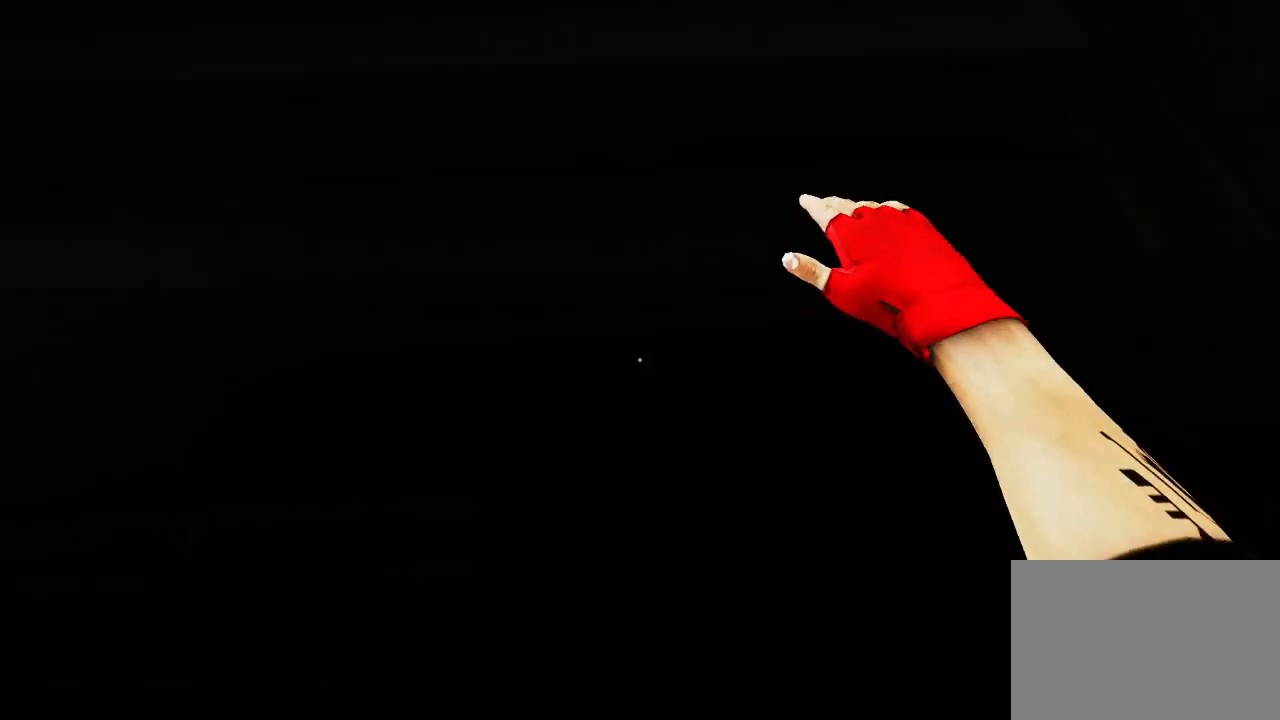
{"keys": [], "mouse": [], "events": [[183, "w", "up"], [217, "ctrl", "down"], [350, "ctrl", "up"]]}
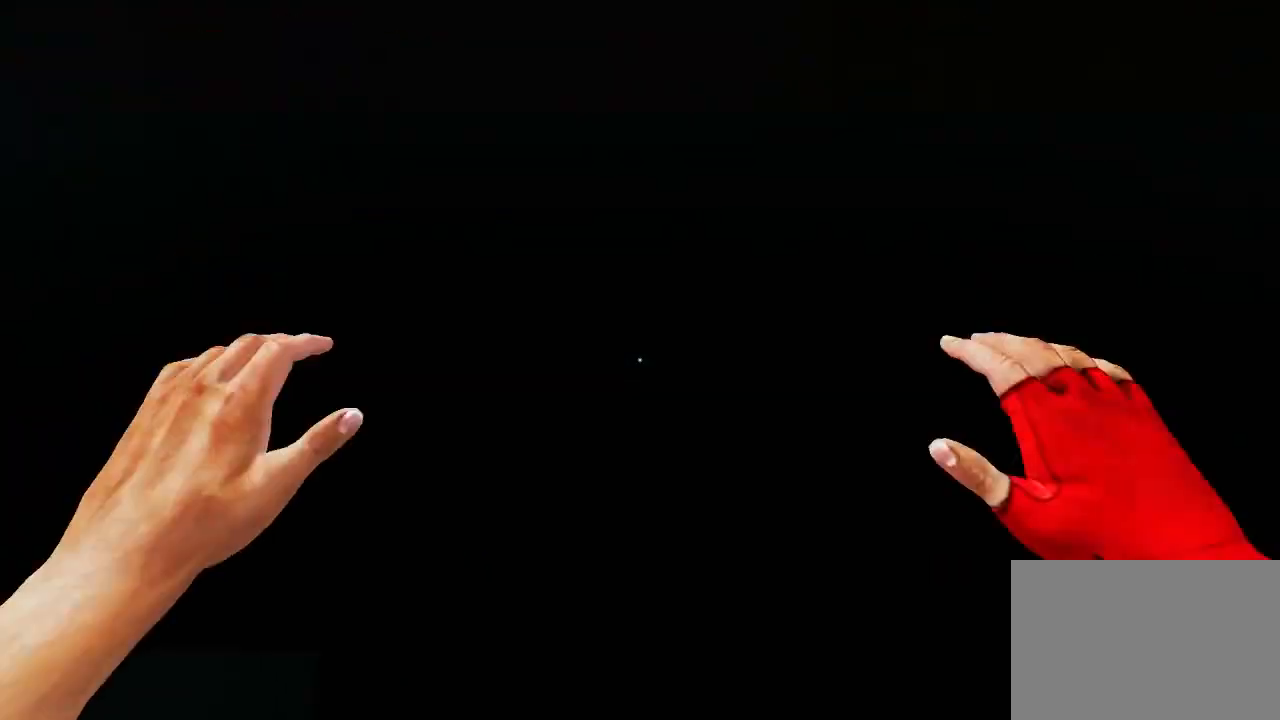
{"keys": ["w"], "mouse": [], "events": [[350, "w", "down"]]}
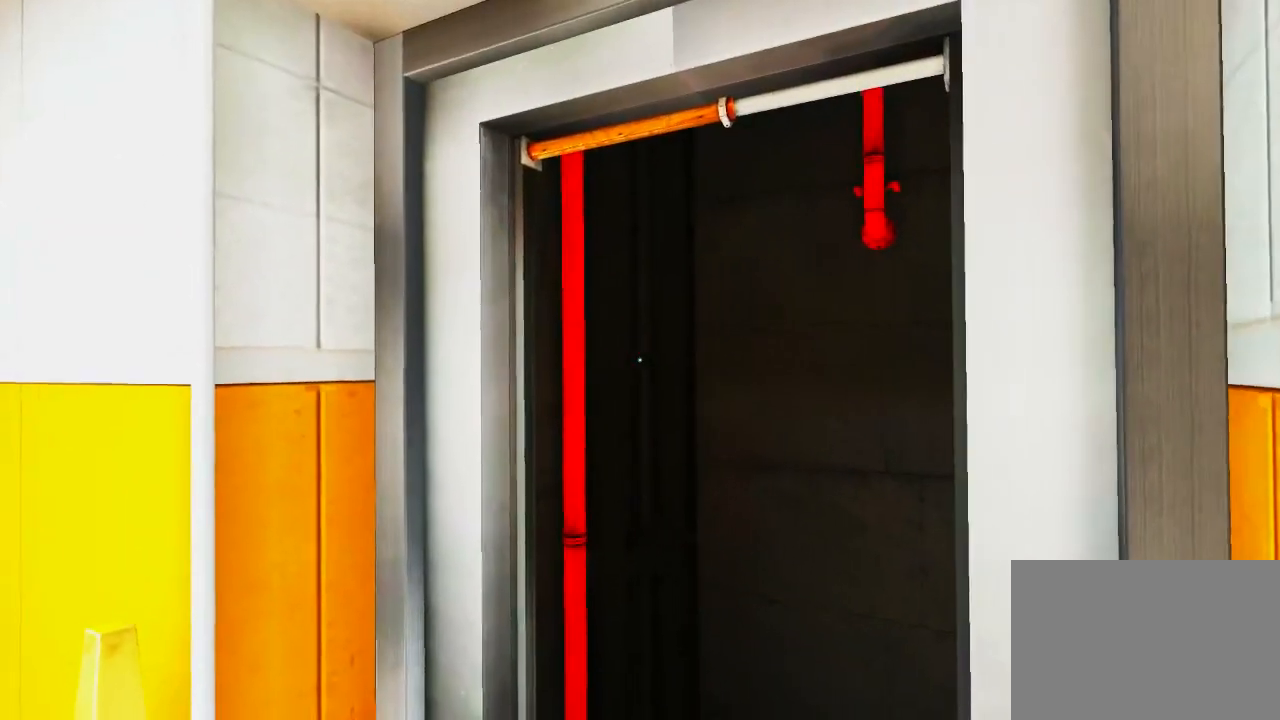
{"keys": ["w"], "mouse": [], "events": []}
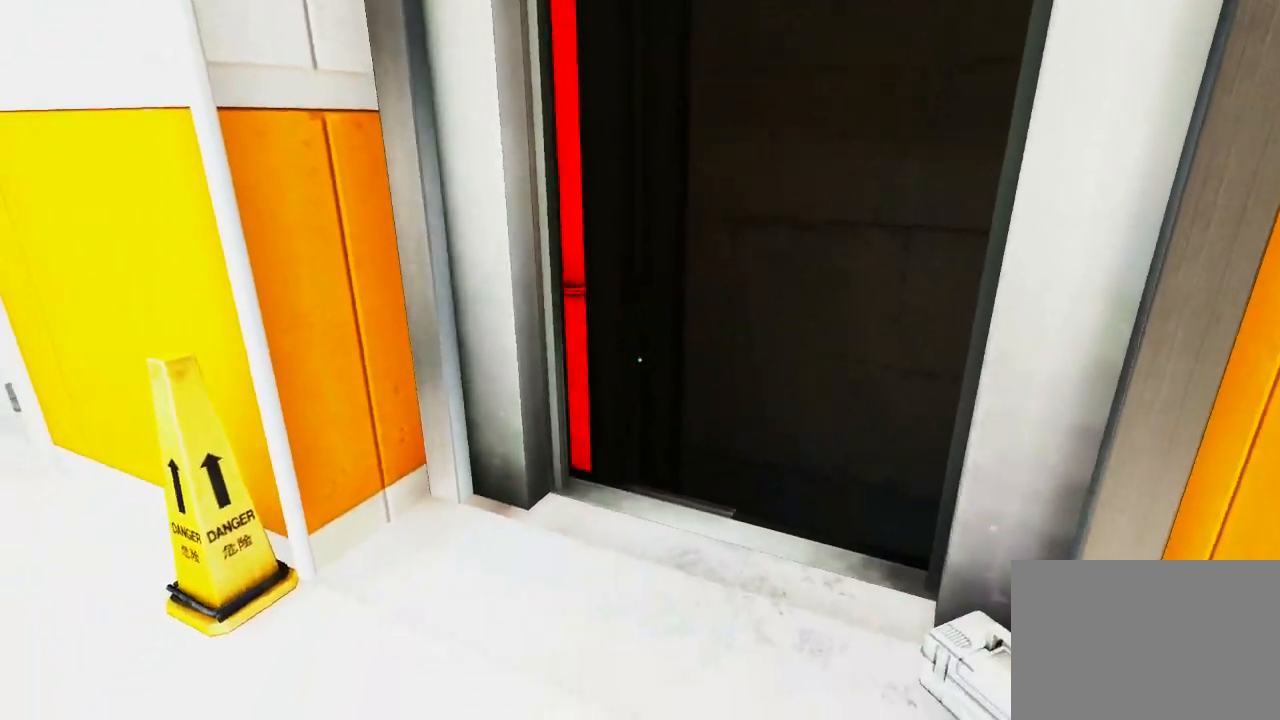
{"keys": [], "mouse": [], "events": [[17, "d", "down"], [117, "w", "up"], [150, "d", "up"], [217, "s", "down"], [250, "d", "down"], [500, "d", "up"], [500, "s", "up"]]}
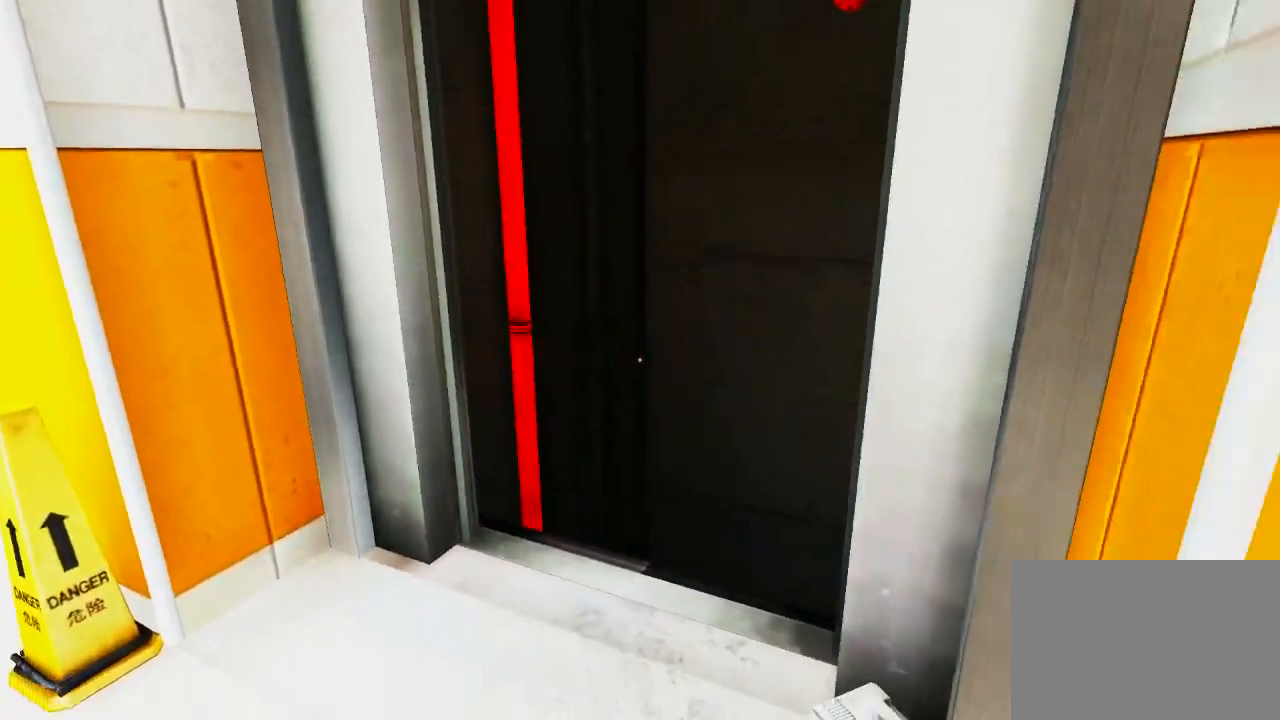
{"keys": ["w"], "mouse": [], "events": [[100, "w", "down"], [167, "a", "down"], [367, "a", "up"]]}
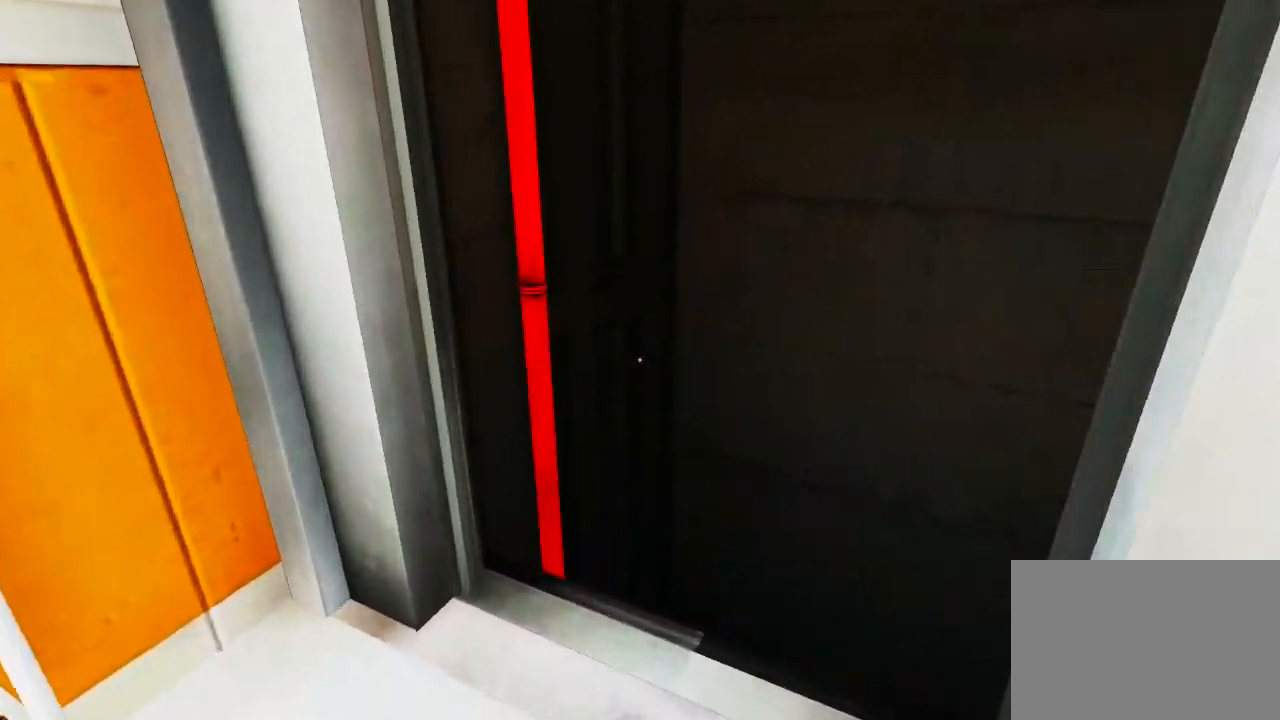
{"keys": ["w"], "mouse": ["wheel_down"], "events": [[417, "mouse_wheel_down", "down"]]}
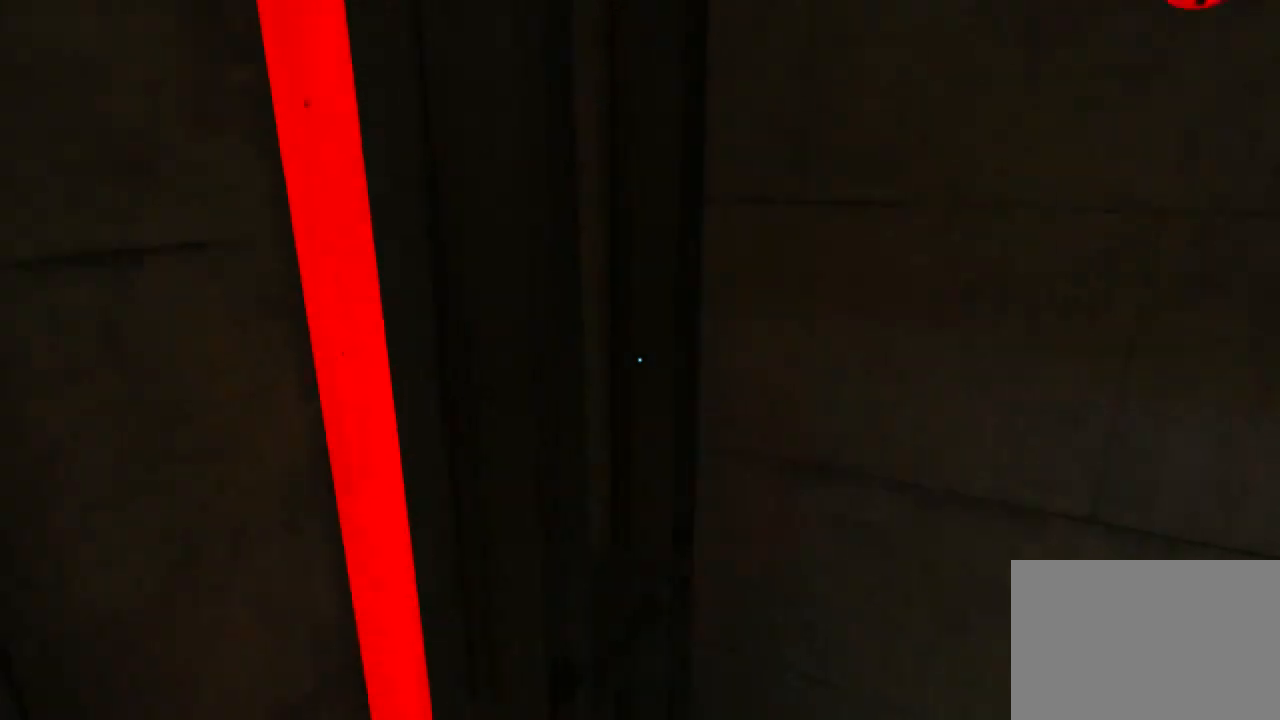
{"keys": ["w"], "mouse": ["wheel_down"], "events": []}
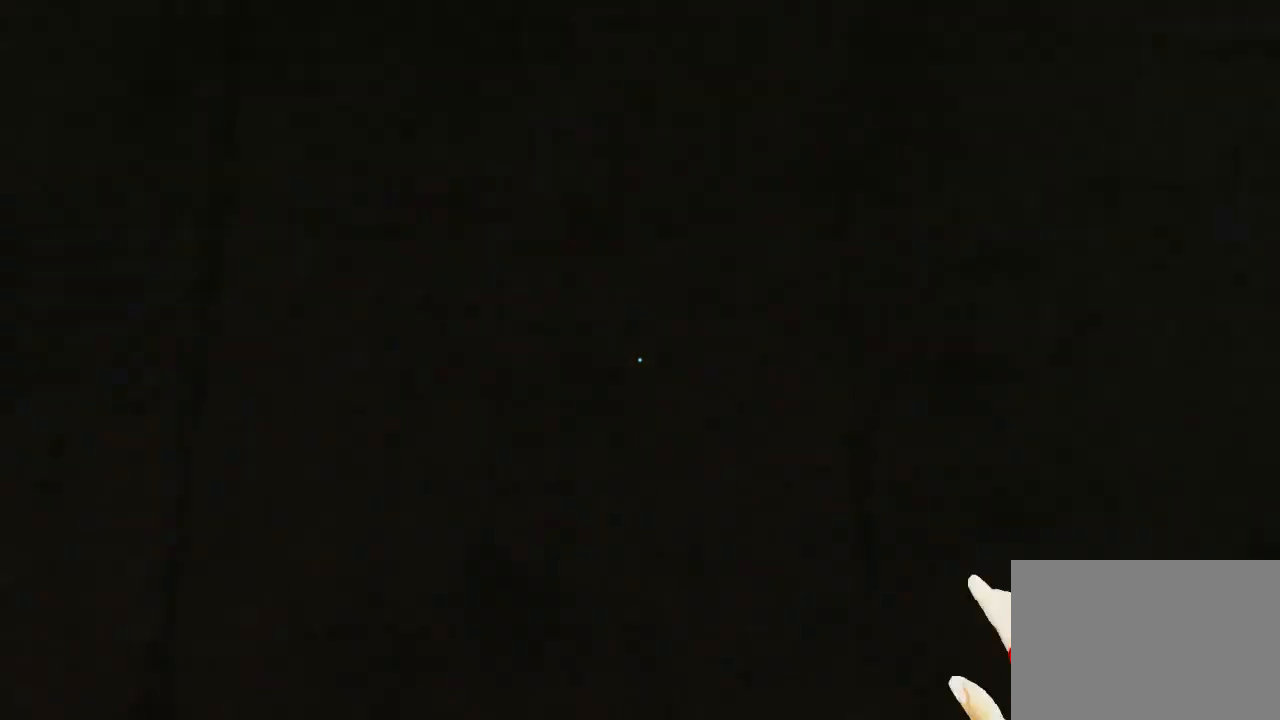
{"keys": ["w"], "mouse": [], "events": [[183, "q", "down"], [283, "q", "up"], [317, "mouse_wheel_down", "up"]]}
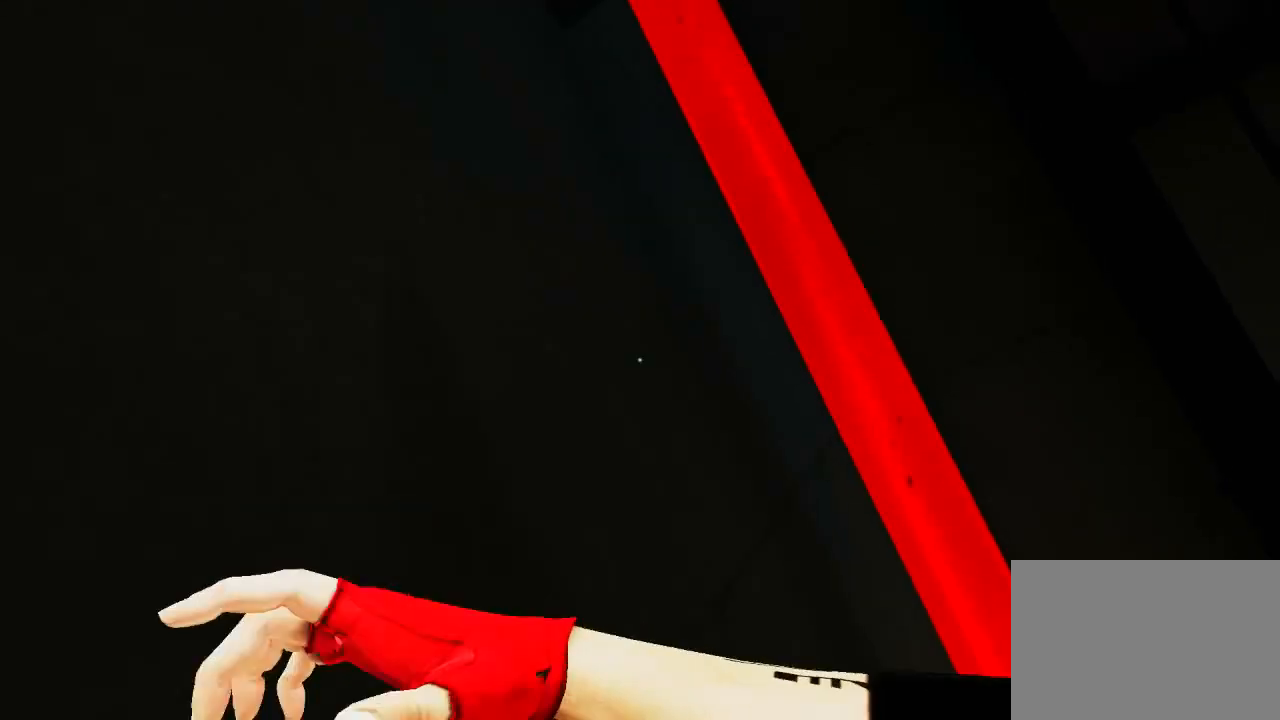
{"keys": ["w"], "mouse": [], "events": [[67, "space", "down"], [167, "space", "up"]]}
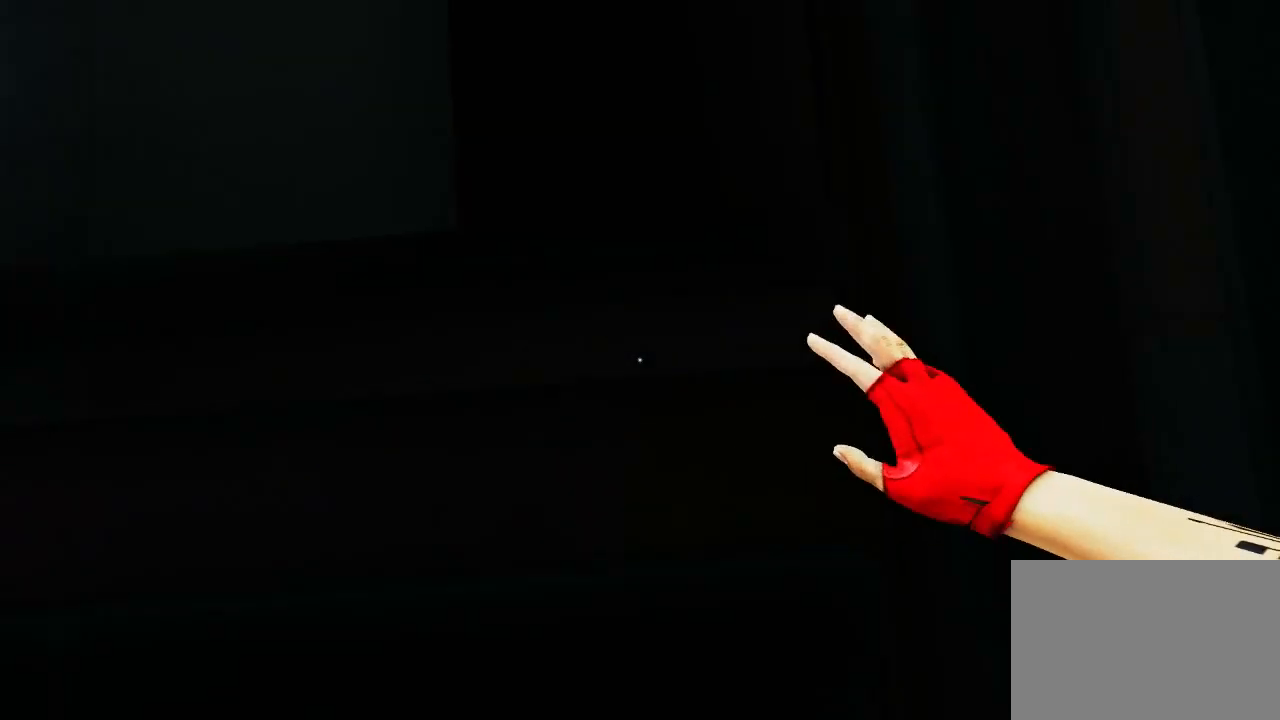
{"keys": ["w"], "mouse": [], "events": []}
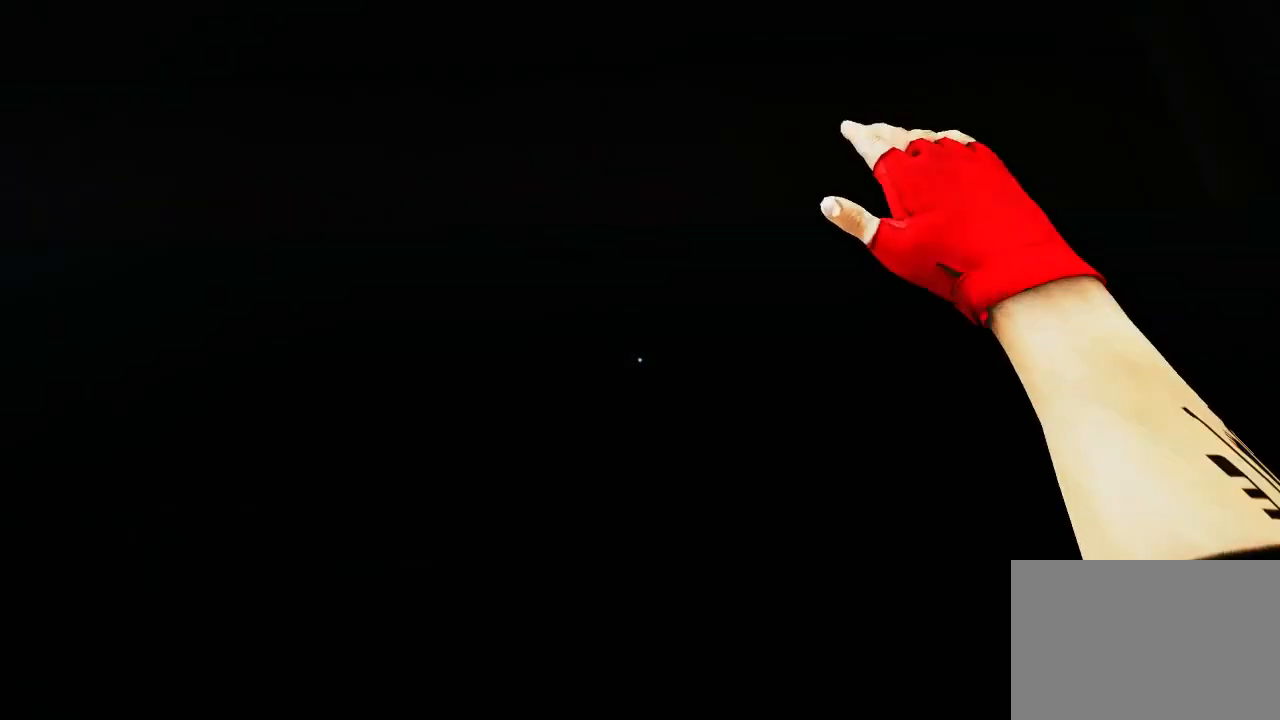
{"keys": ["s"], "mouse": [], "events": [[100, "s", "down"], [100, "w", "up"]]}
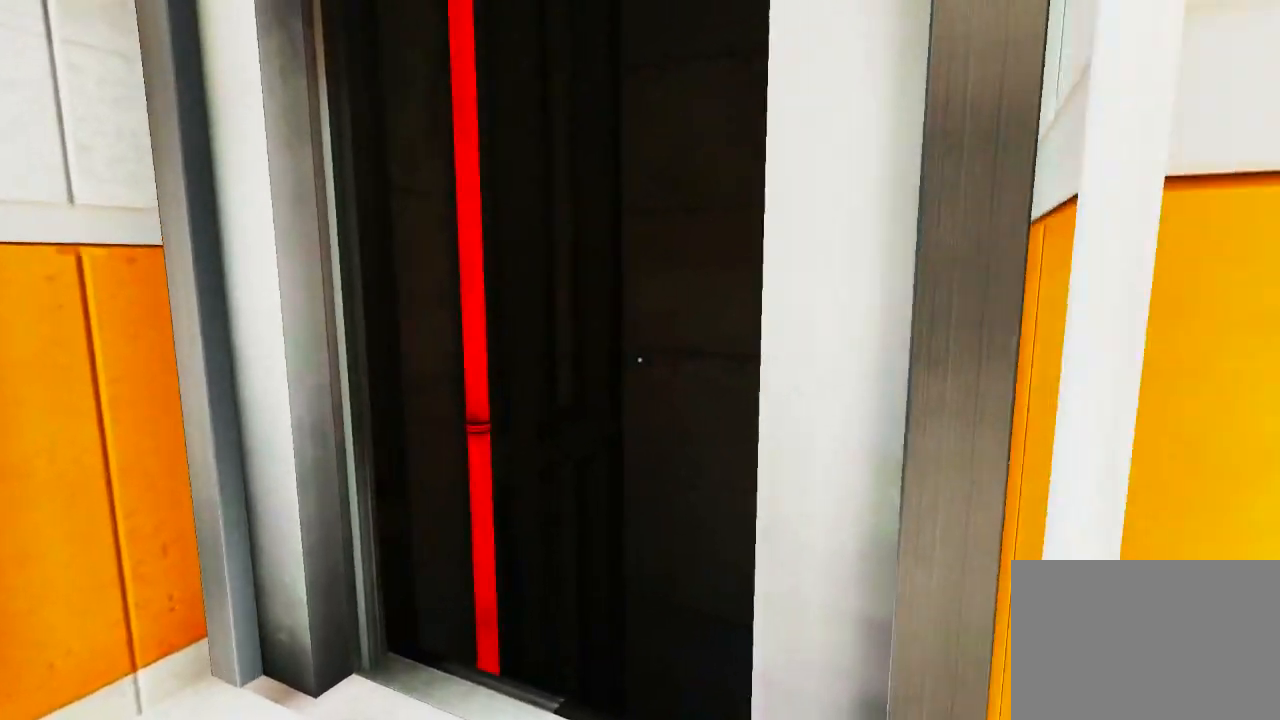
{"keys": ["s"], "mouse": [], "events": [[150, "a", "down"], [417, "a", "up"]]}